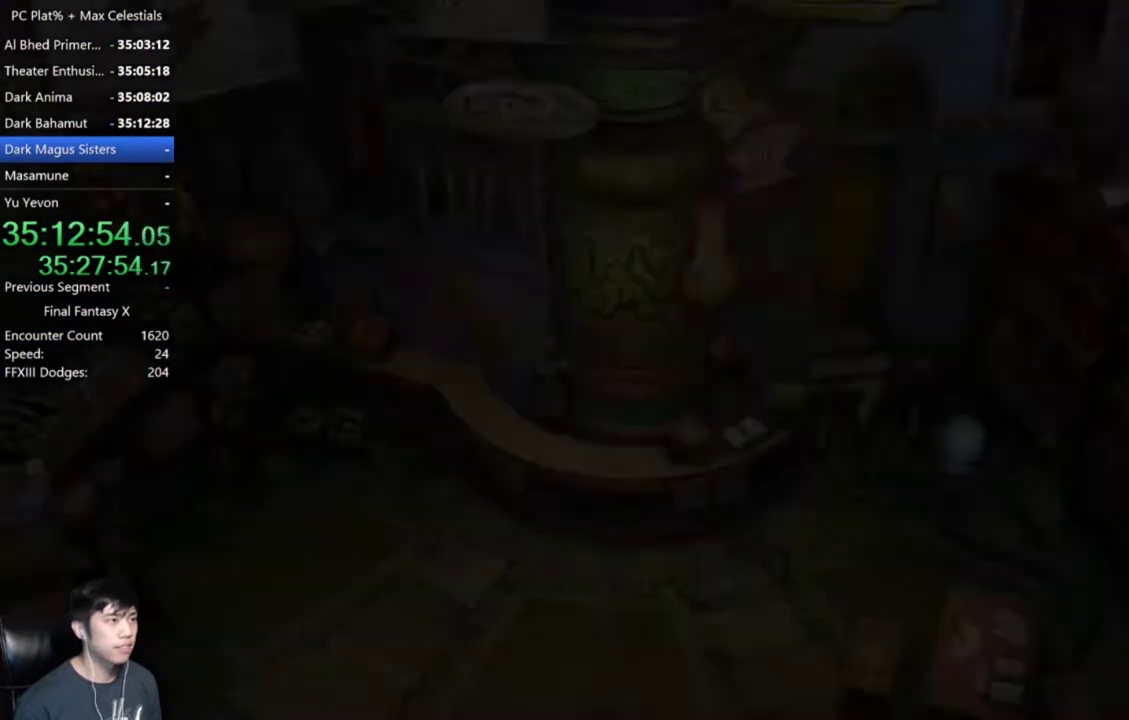
Gameplay with a controller (Xbox layout); each line is a JSON object with the inputs held at the frame after it. "events" lists button and stick changes between this image and that frame as [ms after this image, input, new state], when the widget could be followed in between.
{"buttons": [], "left_stick": "left", "right_stick": "center", "events": [[334, "left_stick", "left"]]}
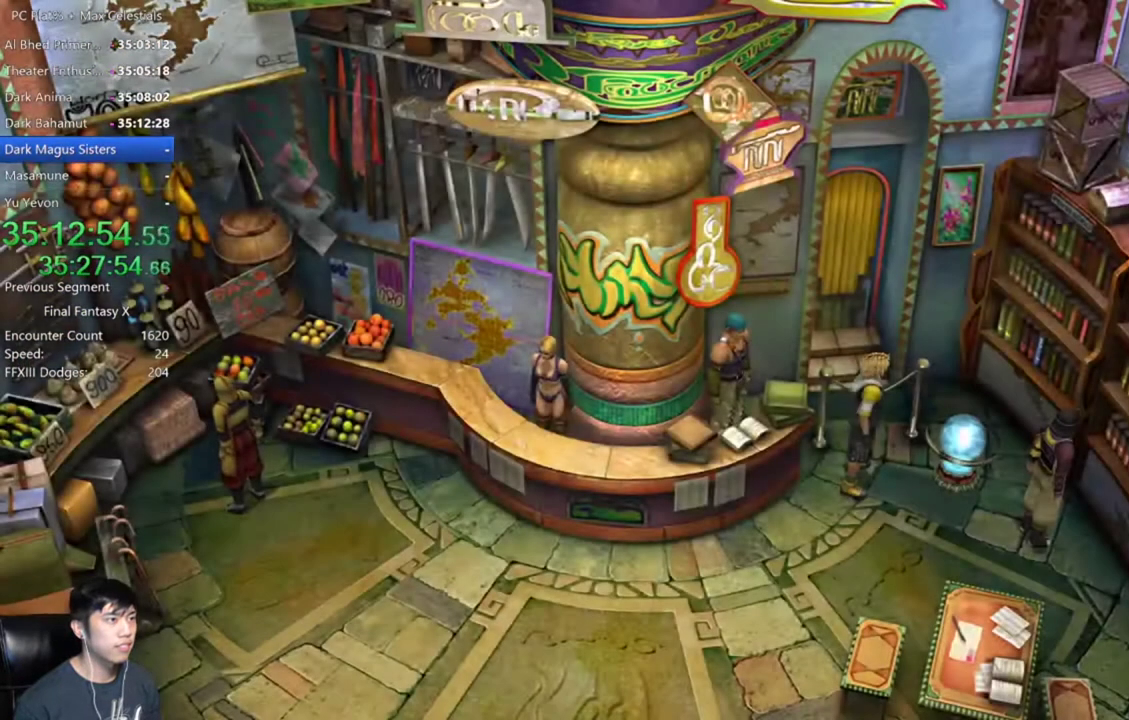
{"buttons": ["X"], "left_stick": "center", "right_stick": "center", "events": [[133, "X", "down"], [233, "X", "up"], [233, "left_stick", "up-left"], [300, "X", "down"], [400, "X", "up"], [467, "X", "down"], [467, "left_stick", "center"]]}
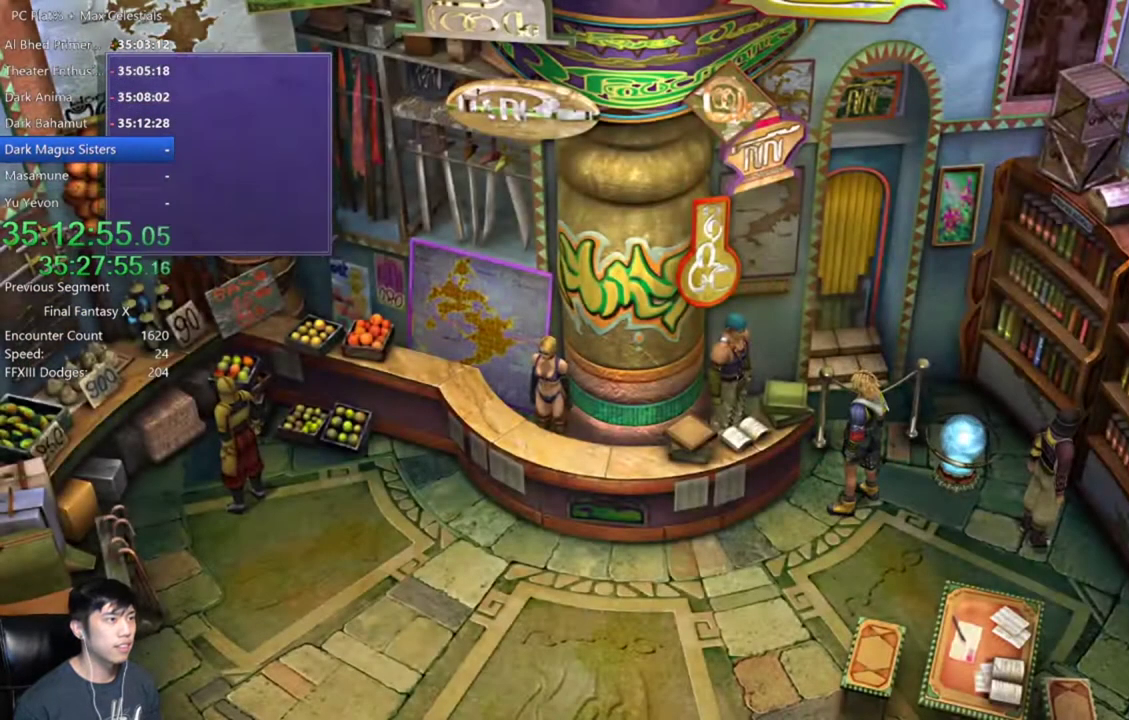
{"buttons": ["A"], "left_stick": "center", "right_stick": "center", "events": [[34, "X", "up"], [100, "X", "down"], [201, "X", "up"], [367, "A", "down"], [434, "A", "up"], [501, "A", "down"]]}
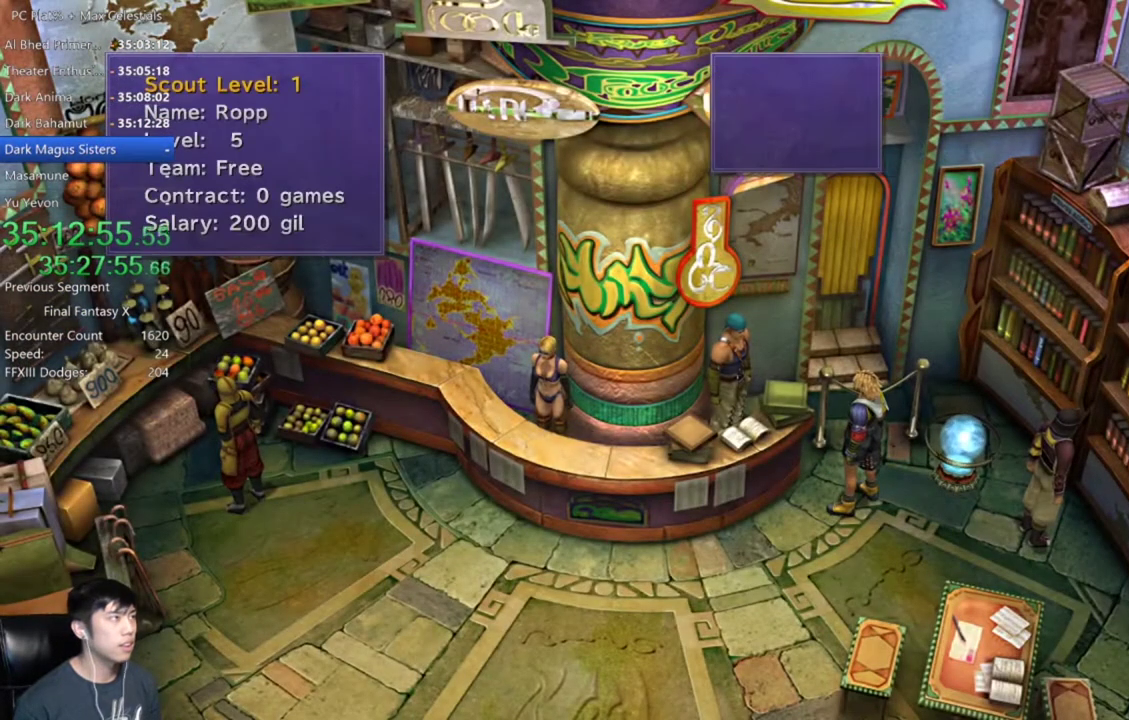
{"buttons": [], "left_stick": "center", "right_stick": "center", "events": [[67, "A", "up"], [167, "A", "down"], [233, "A", "up"], [334, "A", "down"], [400, "A", "up"]]}
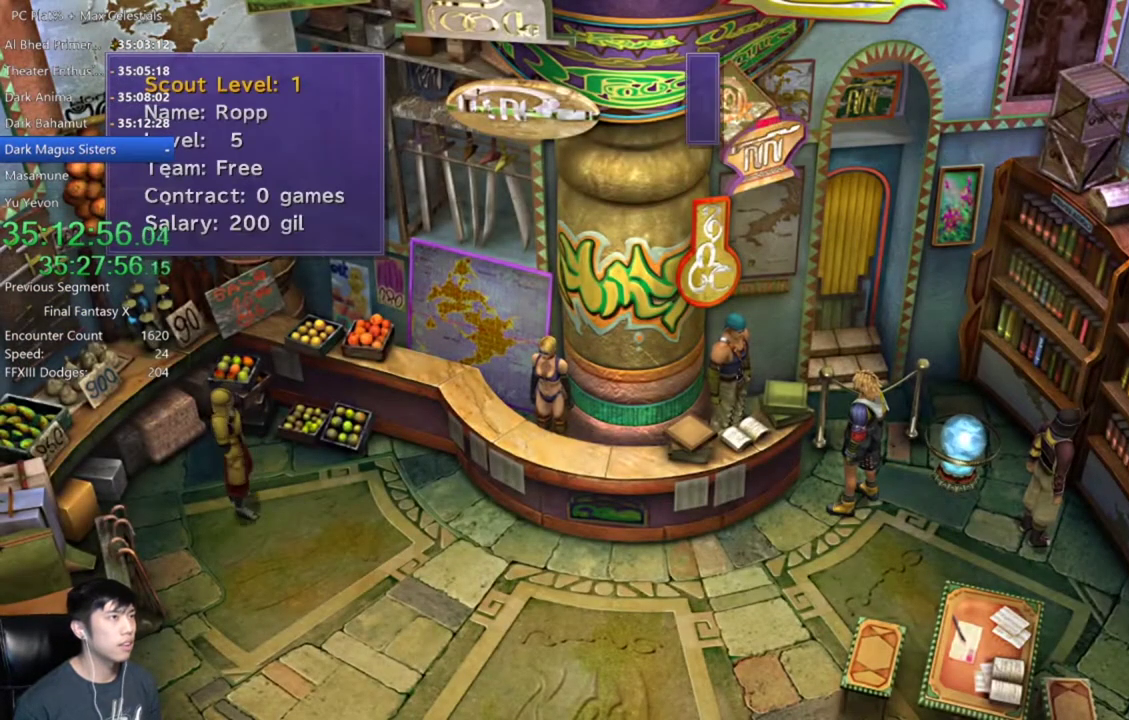
{"buttons": [], "left_stick": "center", "right_stick": "center", "events": [[401, "DPAD_LEFT", "down"], [501, "DPAD_LEFT", "up"]]}
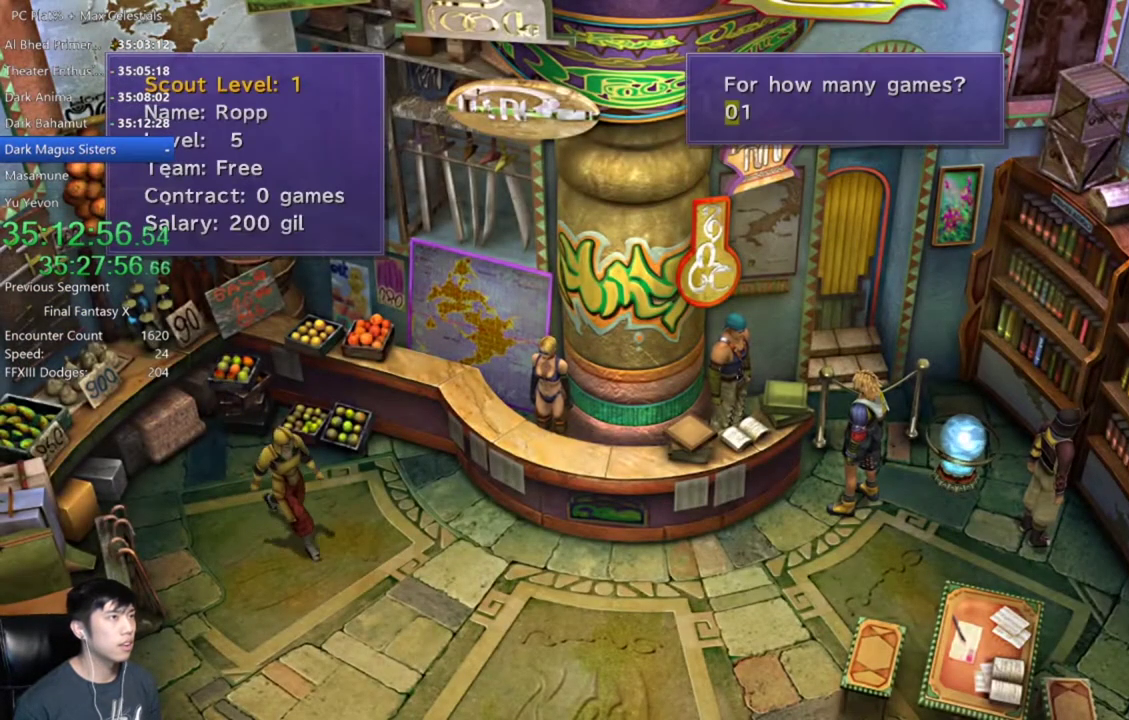
{"buttons": ["A"], "left_stick": "center", "right_stick": "center", "events": [[100, "DPAD_UP", "down"], [167, "DPAD_UP", "up"], [233, "DPAD_UP", "down"], [300, "A", "down"], [300, "DPAD_UP", "up"], [367, "A", "up"], [467, "A", "down"]]}
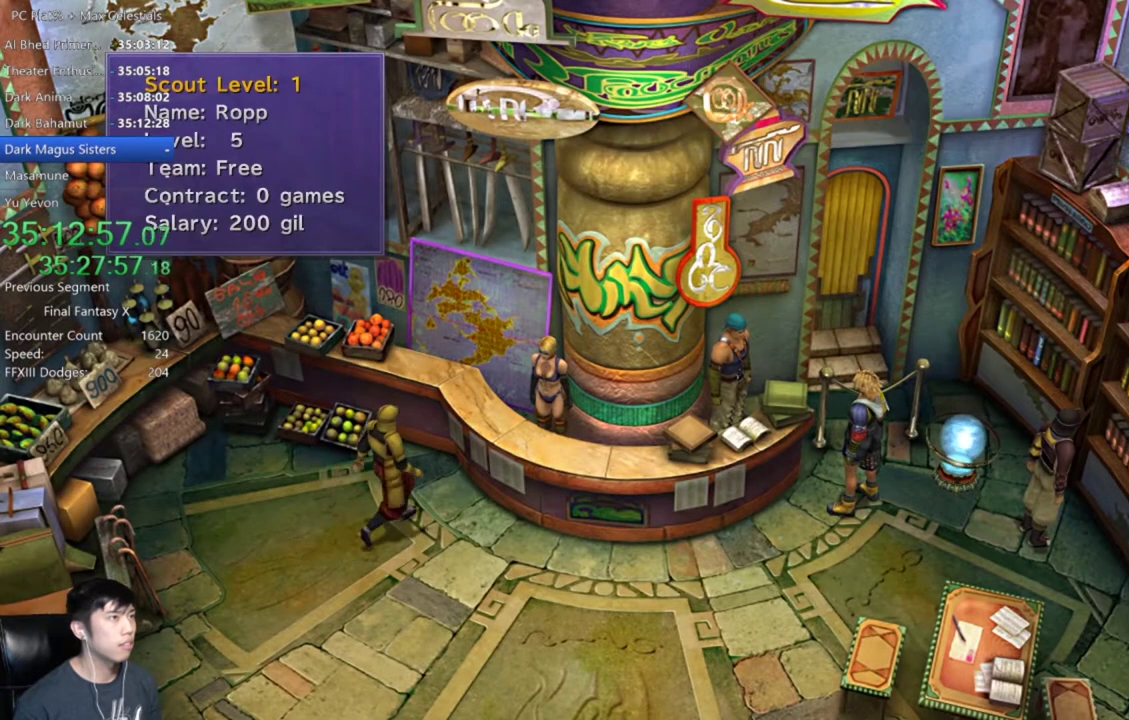
{"buttons": [], "left_stick": "center", "right_stick": "center", "events": [[34, "A", "up"], [134, "A", "down"], [201, "A", "up"], [267, "A", "down"], [367, "A", "up"], [434, "A", "down"], [501, "A", "up"]]}
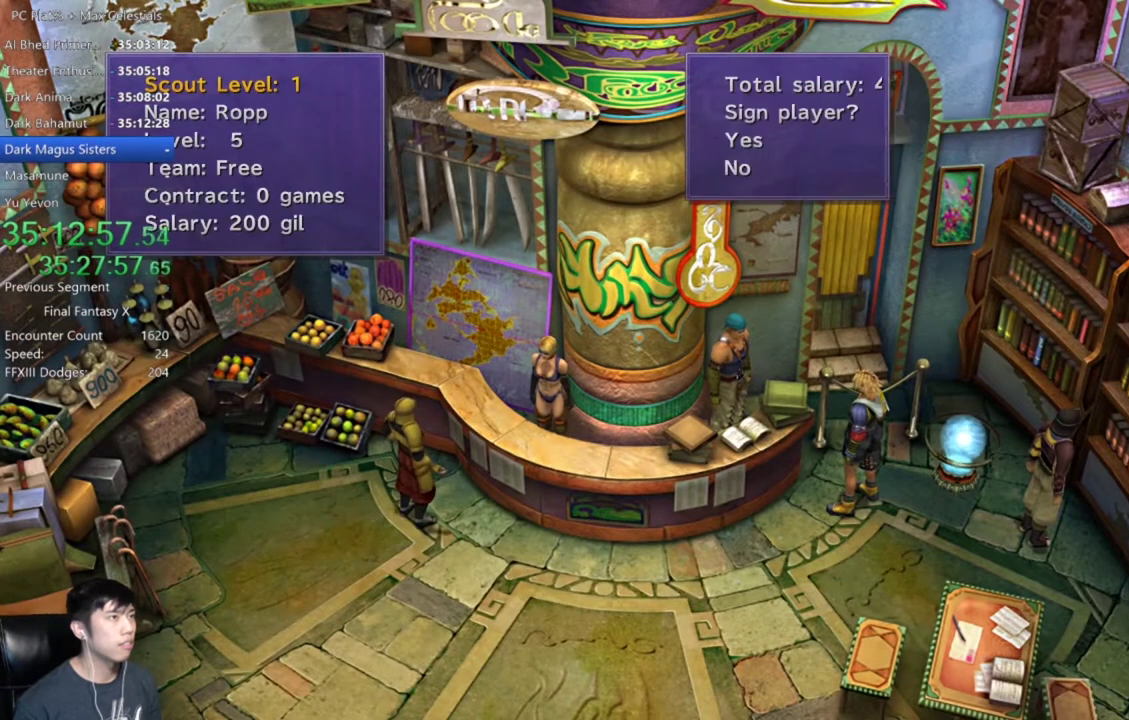
{"buttons": [], "left_stick": "center", "right_stick": "center", "events": [[100, "A", "down"], [167, "A", "up"], [267, "A", "down"], [334, "A", "up"], [434, "A", "down"], [500, "A", "up"]]}
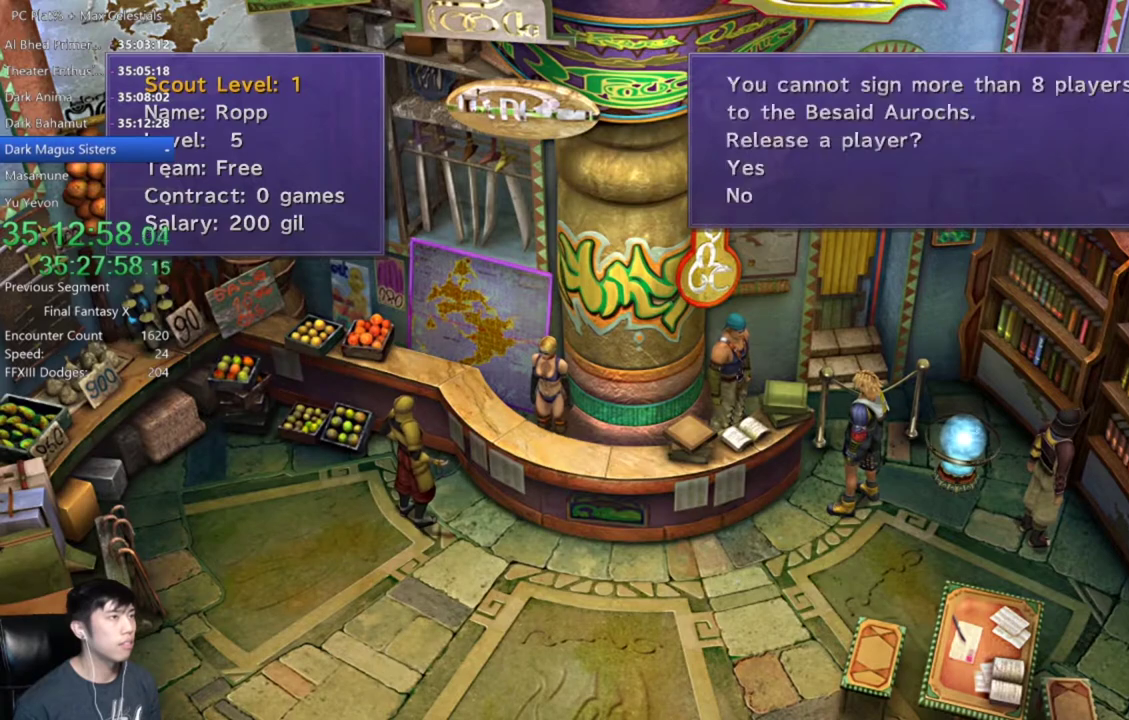
{"buttons": [], "left_stick": "center", "right_stick": "center", "events": [[101, "A", "down"], [167, "A", "up"], [267, "A", "down"], [334, "A", "up"]]}
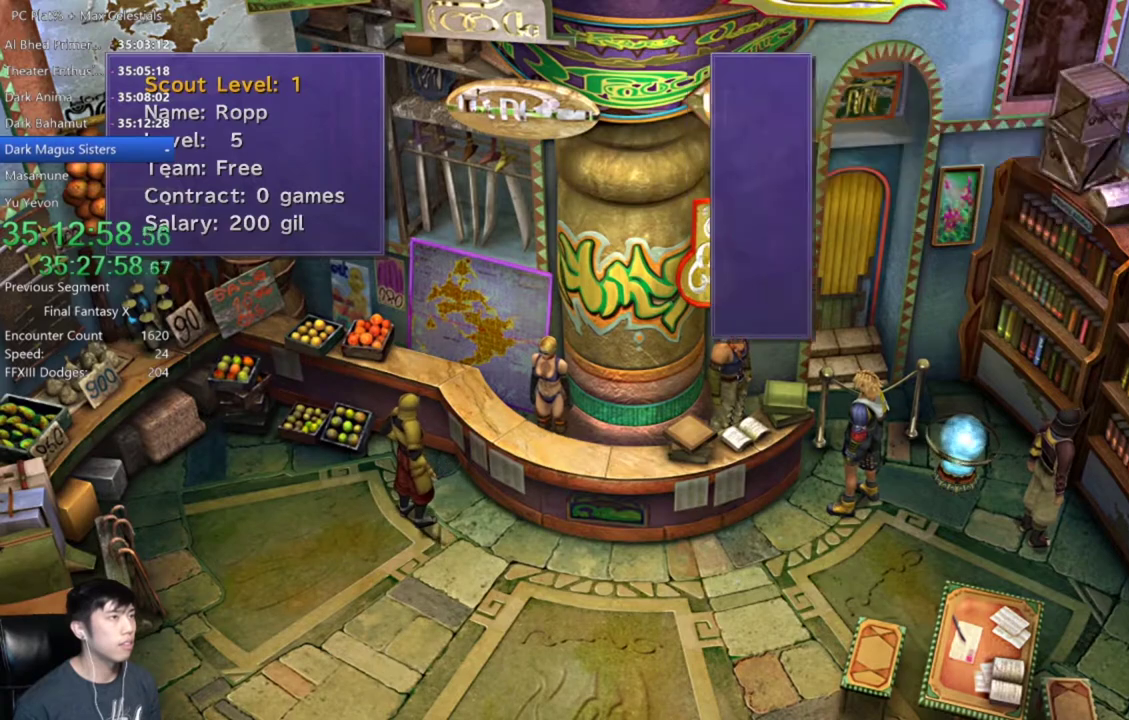
{"buttons": ["DPAD_DOWN"], "left_stick": "center", "right_stick": "center", "events": [[267, "DPAD_DOWN", "down"], [367, "DPAD_DOWN", "up"], [434, "DPAD_DOWN", "down"]]}
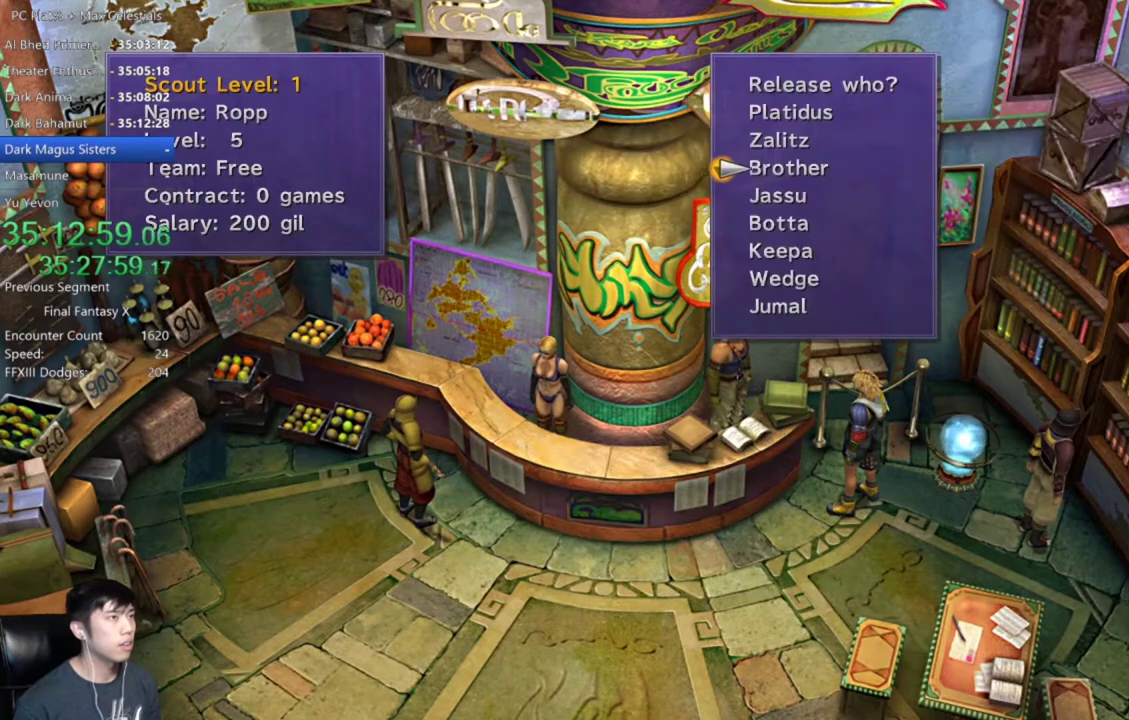
{"buttons": ["DPAD_DOWN"], "left_stick": "center", "right_stick": "center", "events": [[34, "DPAD_DOWN", "up"], [267, "DPAD_DOWN", "down"], [367, "DPAD_DOWN", "up"], [468, "DPAD_DOWN", "down"]]}
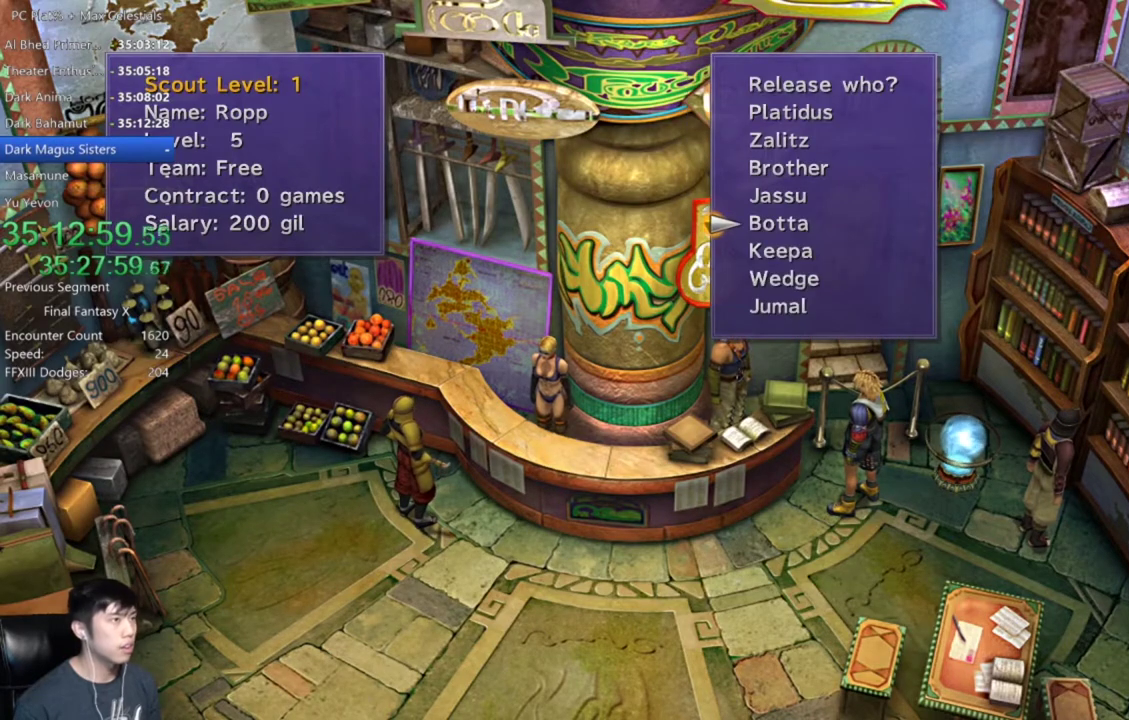
{"buttons": [], "left_stick": "center", "right_stick": "center", "events": [[33, "DPAD_DOWN", "up"], [267, "A", "down"], [367, "A", "up"]]}
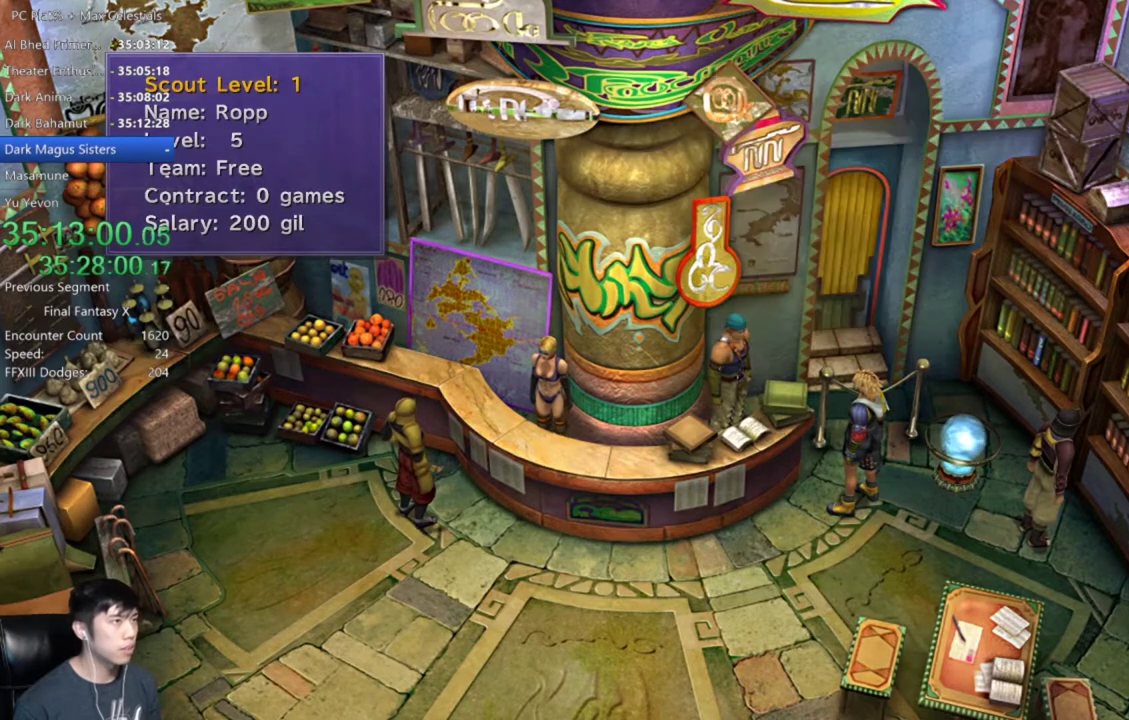
{"buttons": [], "left_stick": "down", "right_stick": "center", "events": [[367, "left_stick", "down"]]}
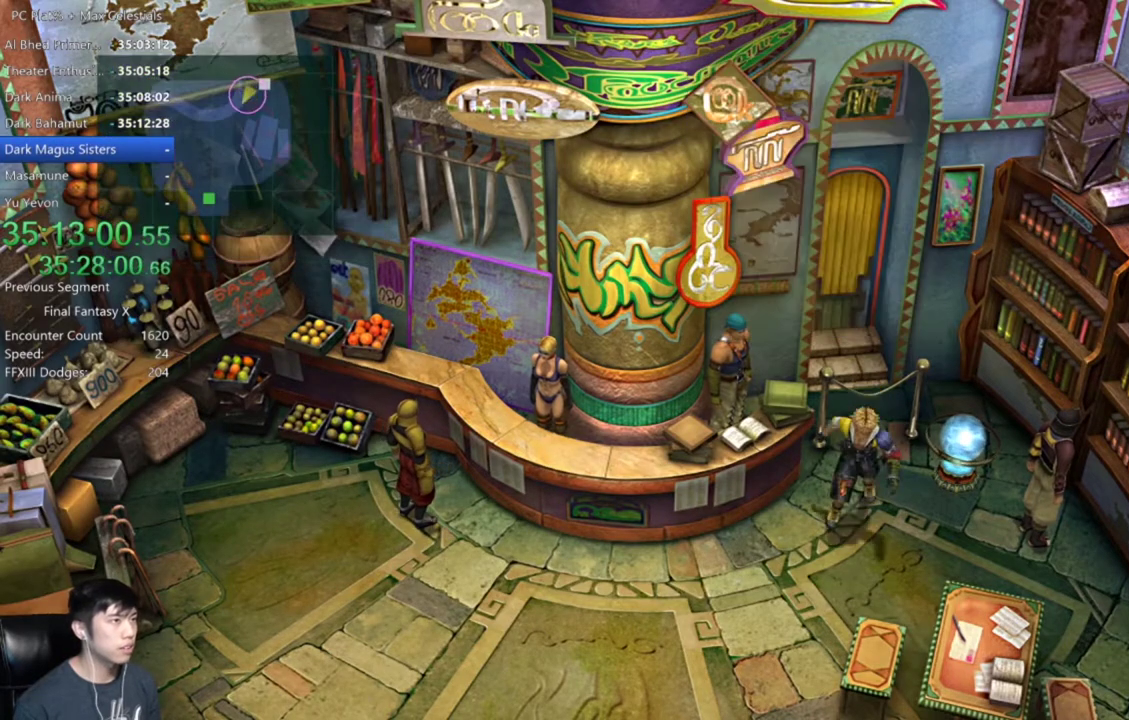
{"buttons": [], "left_stick": "down-left", "right_stick": "center", "events": [[133, "left_stick", "down-left"]]}
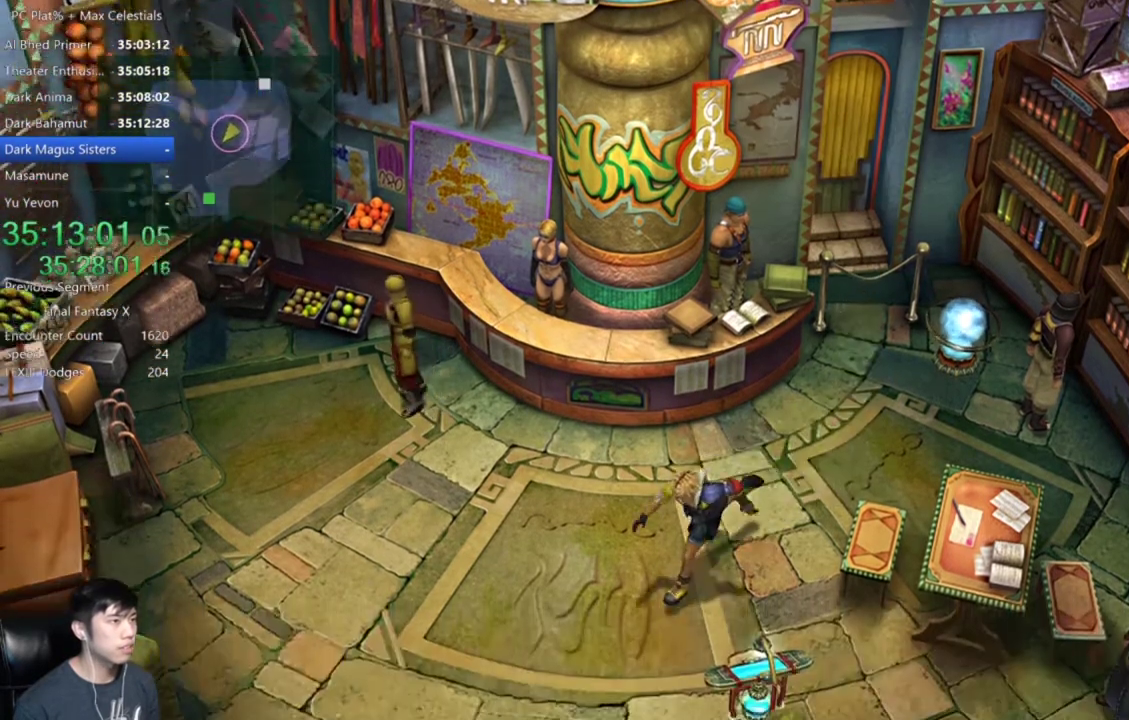
{"buttons": [], "left_stick": "down", "right_stick": "center", "events": [[401, "left_stick", "down"]]}
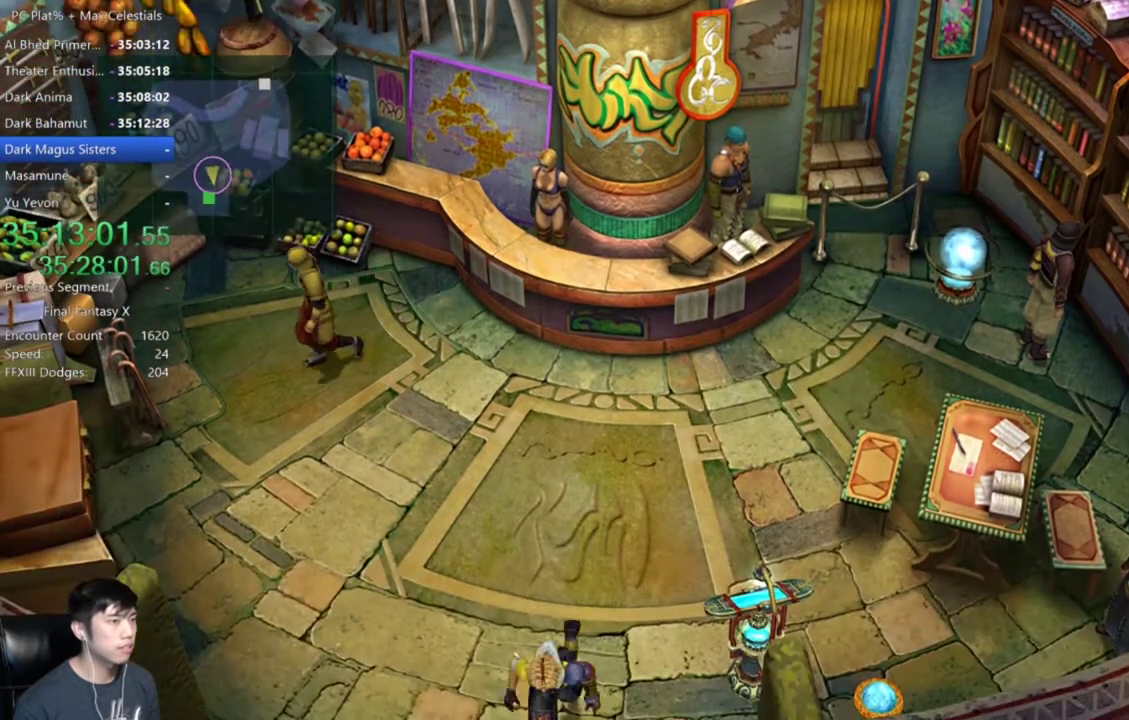
{"buttons": [], "left_stick": "down", "right_stick": "center", "events": []}
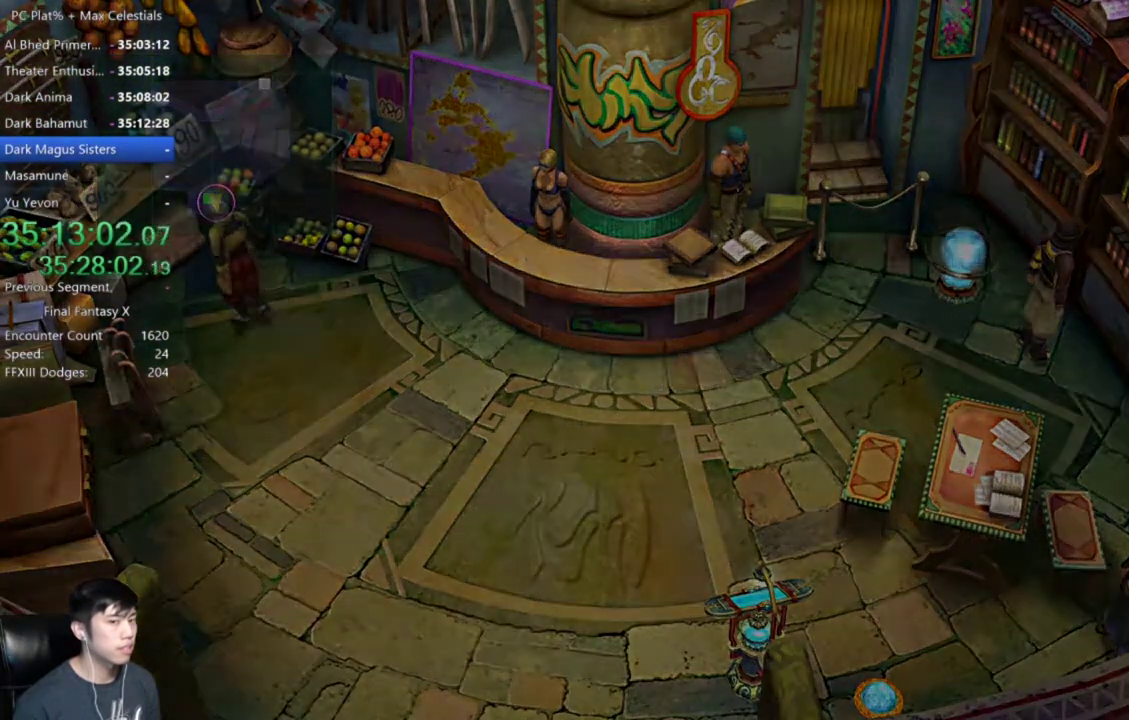
{"buttons": [], "left_stick": "center", "right_stick": "center", "events": [[267, "left_stick", "center"]]}
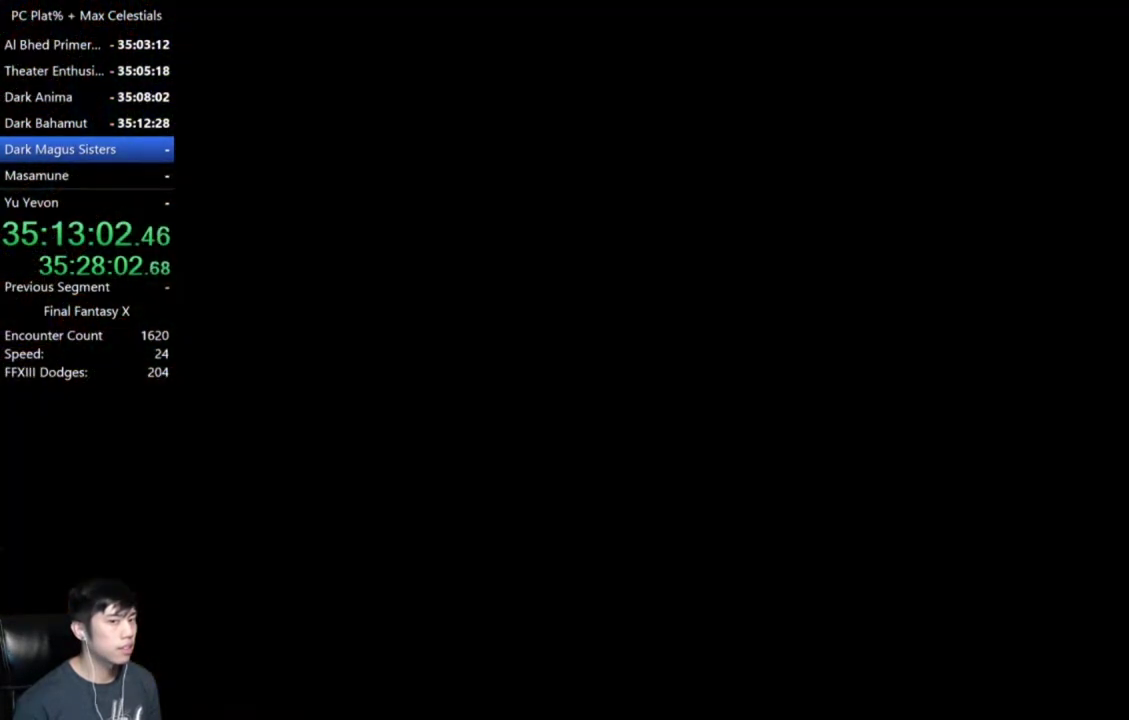
{"buttons": [], "left_stick": "down-left", "right_stick": "center", "events": [[334, "left_stick", "down-left"]]}
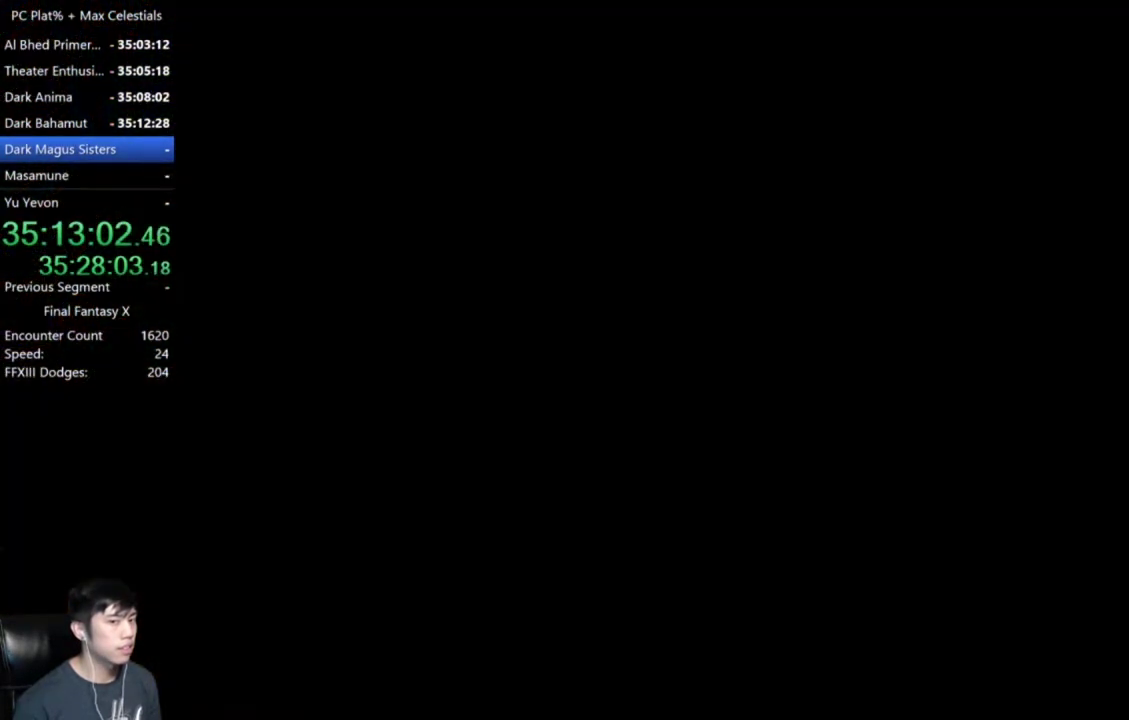
{"buttons": [], "left_stick": "down-left", "right_stick": "center", "events": []}
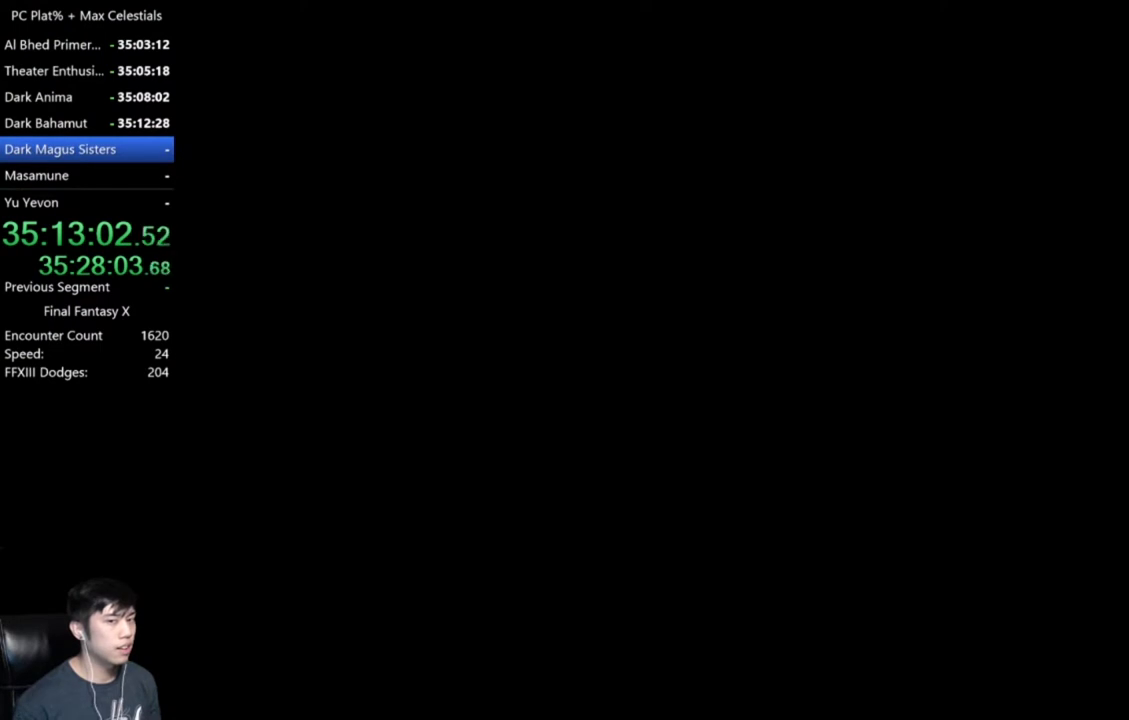
{"buttons": [], "left_stick": "down-left", "right_stick": "center", "events": []}
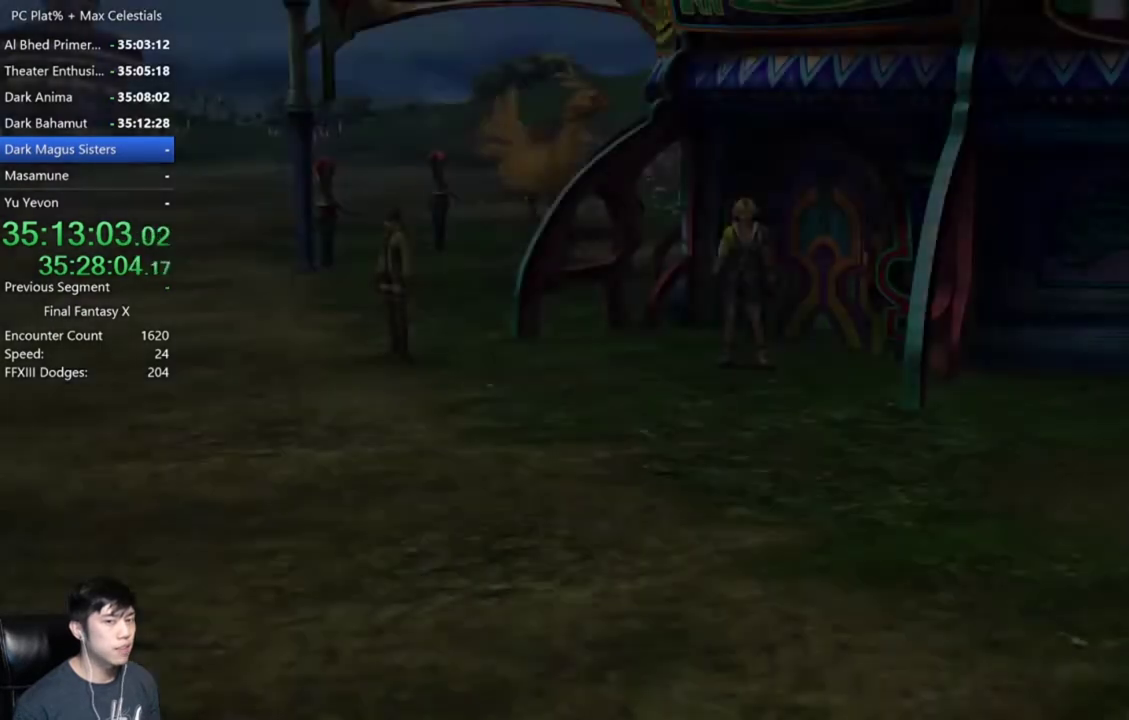
{"buttons": ["A"], "left_stick": "down-left", "right_stick": "center", "events": [[501, "A", "down"]]}
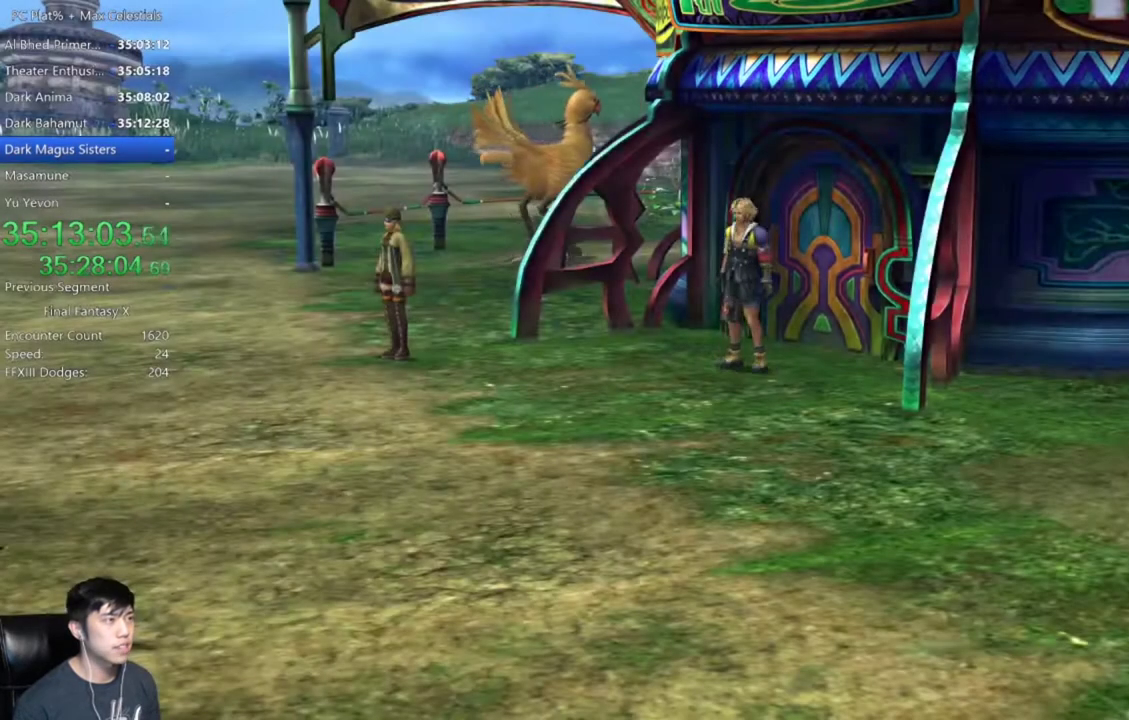
{"buttons": ["A"], "left_stick": "center", "right_stick": "center", "events": [[33, "left_stick", "left"], [67, "A", "up"], [167, "A", "down"], [267, "A", "up"], [334, "A", "down"], [400, "A", "up"], [467, "A", "down"], [467, "left_stick", "center"]]}
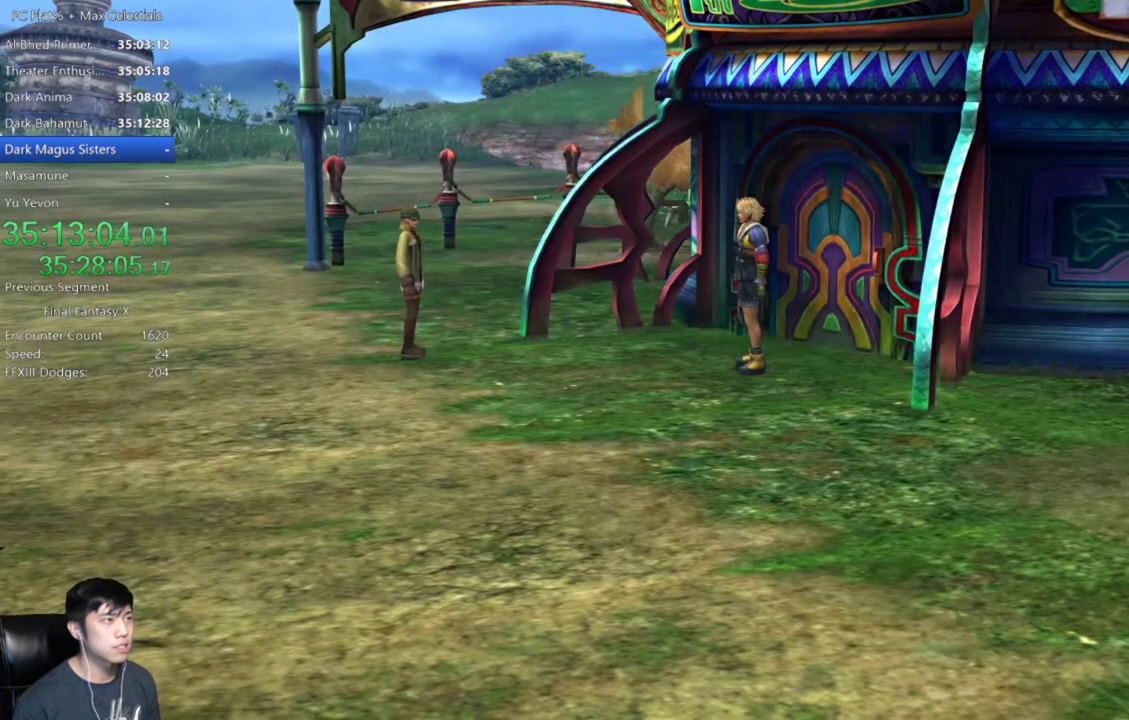
{"buttons": ["A"], "left_stick": "center", "right_stick": "center", "events": [[67, "A", "up"], [134, "A", "down"], [201, "A", "up"], [301, "A", "down"], [367, "A", "up"], [468, "A", "down"]]}
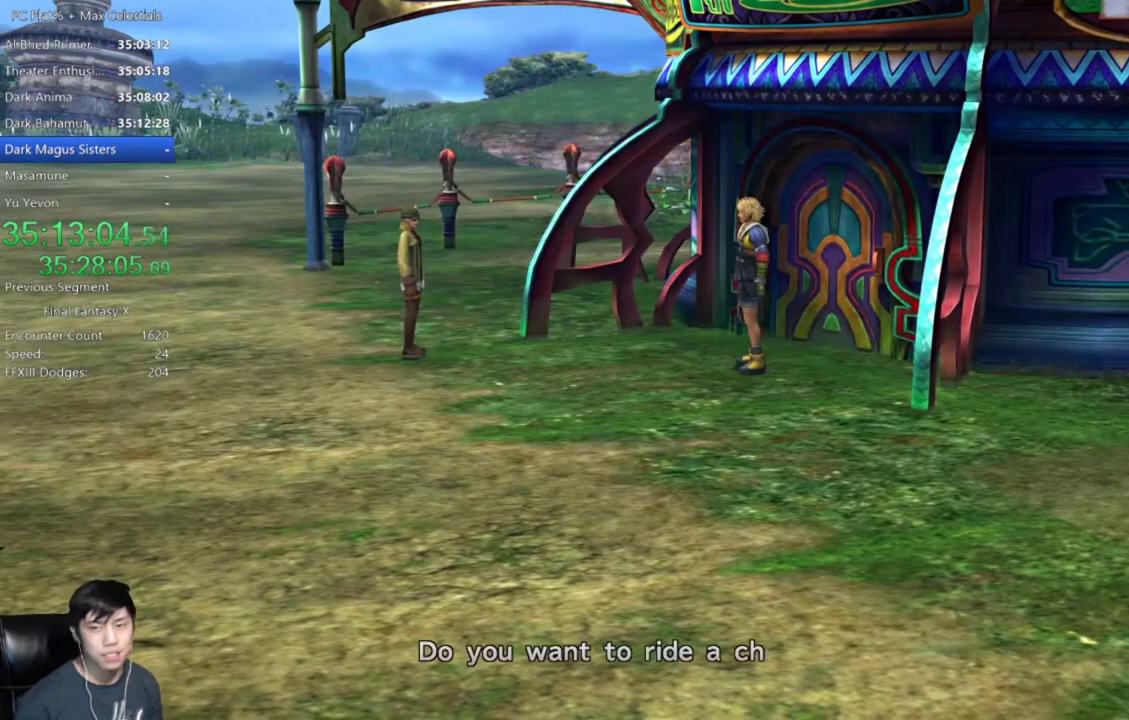
{"buttons": [], "left_stick": "center", "right_stick": "center", "events": [[33, "A", "up"], [100, "A", "down"], [167, "A", "up"], [267, "A", "down"], [334, "A", "up"], [400, "A", "down"], [467, "A", "up"]]}
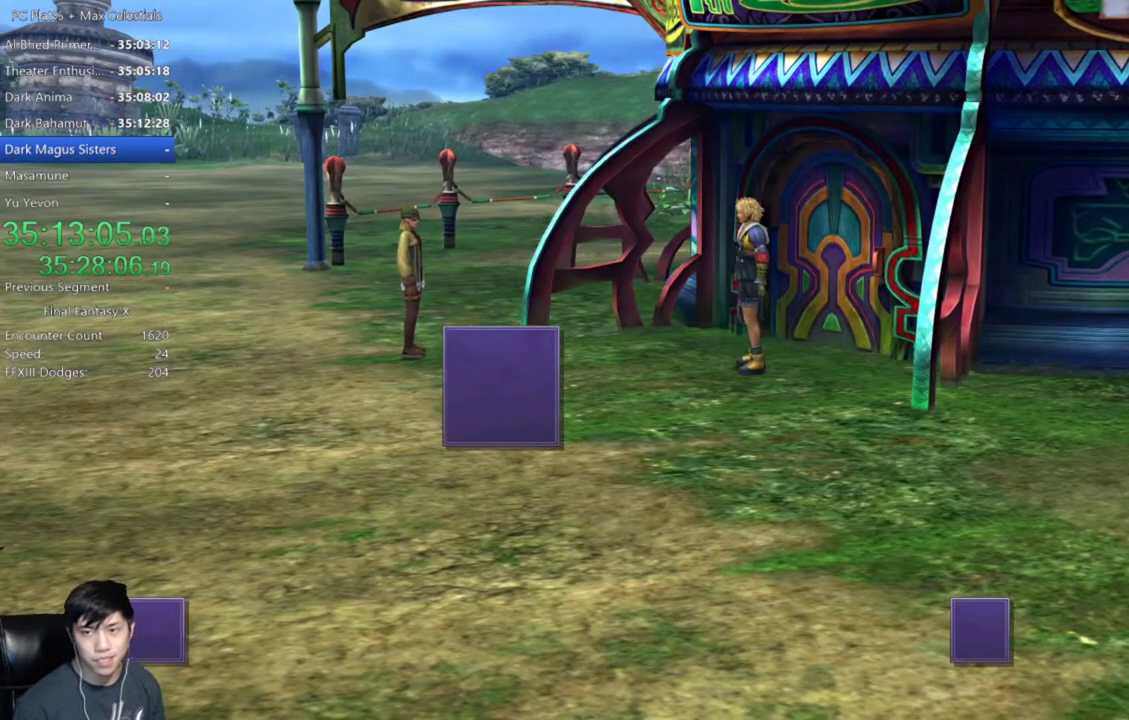
{"buttons": ["A"], "left_stick": "center", "right_stick": "center", "events": [[67, "A", "down"], [134, "A", "up"], [201, "A", "down"], [301, "A", "up"], [367, "A", "down"], [434, "A", "up"], [501, "A", "down"]]}